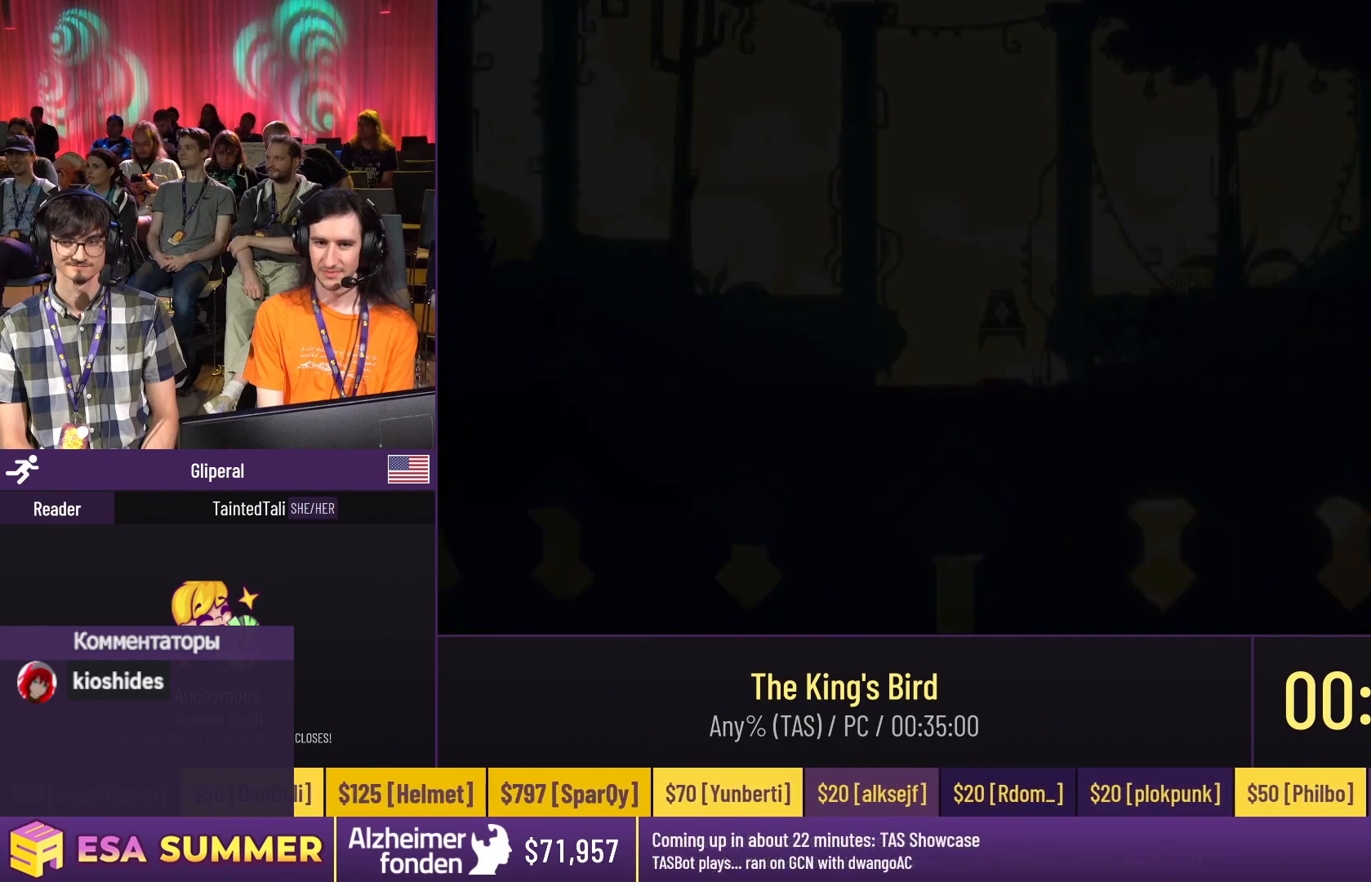
Gameplay with keyboard; each line is a JSON object with the keys held at the frame after it. "events" lists presses ("down") and releases ("up") of "dash", "down", "glide", "jump", "left", "right" and "up" between this image and that frame as [ms after this image, input, new state], when the widget could be followed in between. No other keys are recorded. Mouse input is not recorded. Key names are as the overlay labels them; some are game actions (e.g. jump) rather than physical keys.
{"keys": [], "events": []}
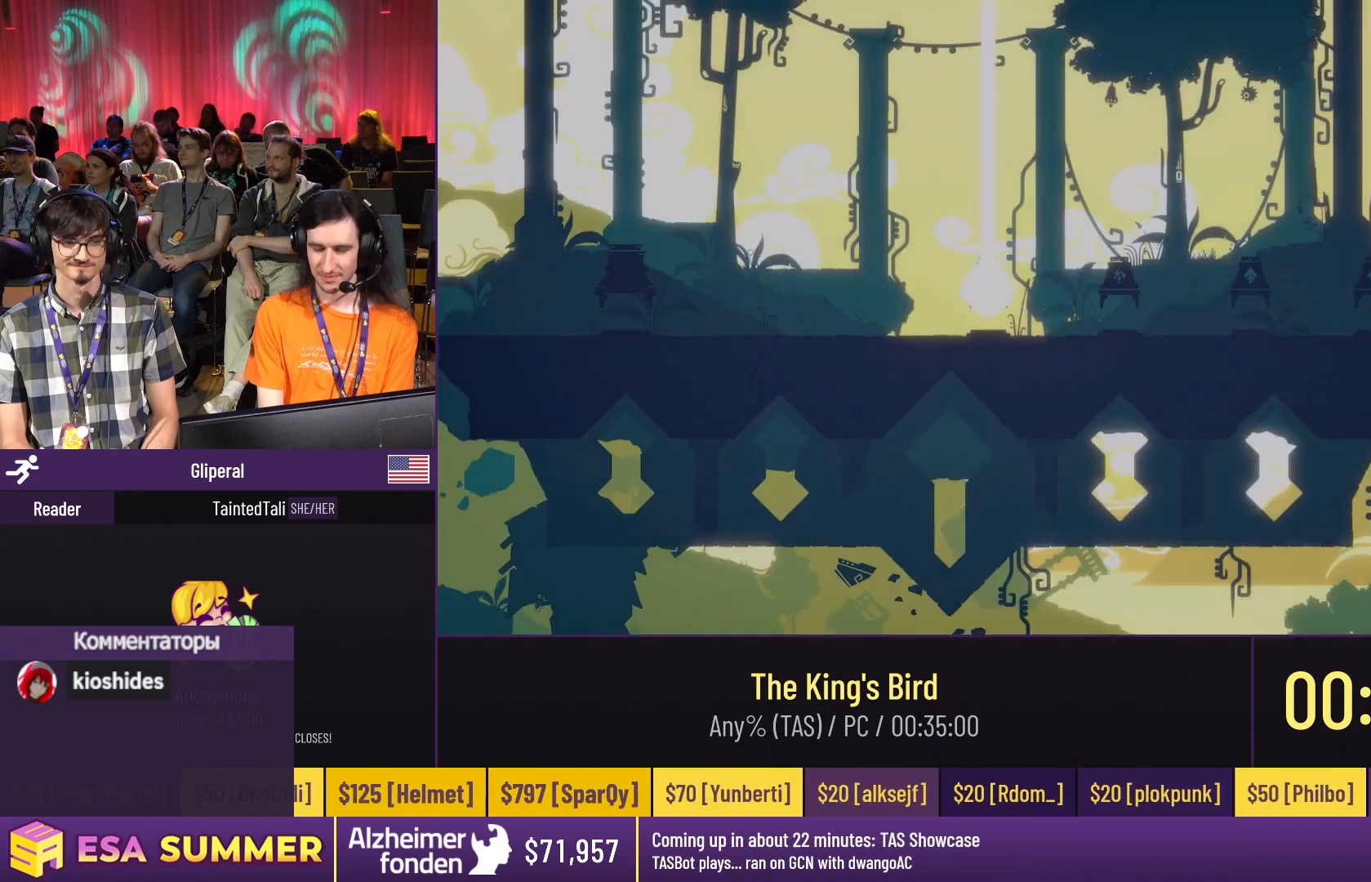
{"keys": ["dash", "glide", "jump", "up"], "events": [[50, "dash", "down"], [50, "glide", "down"], [50, "right", "down"], [50, "up", "down"], [183, "dash", "up"], [183, "down", "down"], [183, "right", "up"], [183, "up", "up"], [250, "down", "up"], [250, "up", "down"], [383, "dash", "down"], [383, "jump", "down"]]}
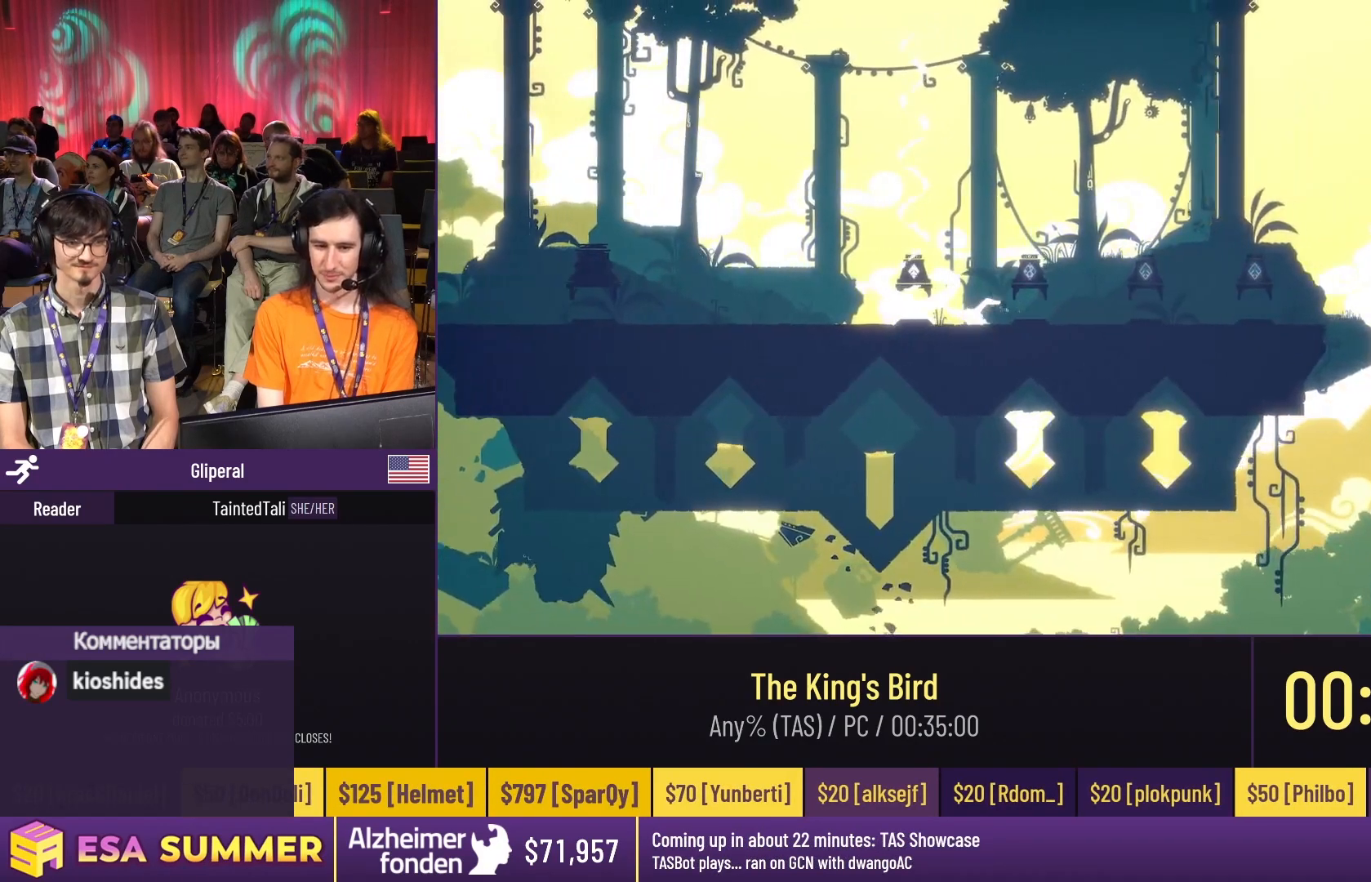
{"keys": [], "events": [[17, "dash", "up"], [17, "glide", "up"], [17, "jump", "up"], [17, "up", "up"]]}
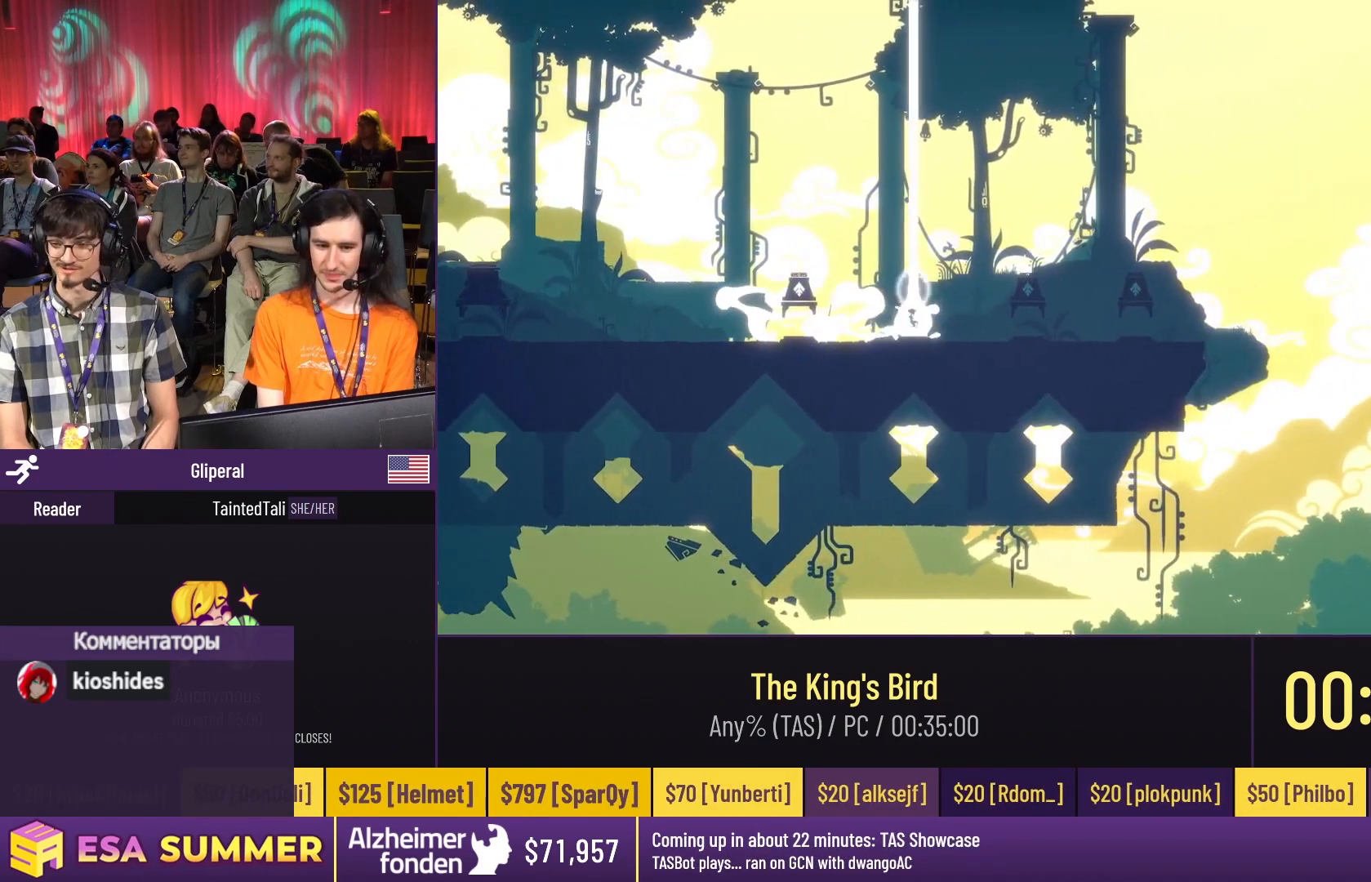
{"keys": [], "events": []}
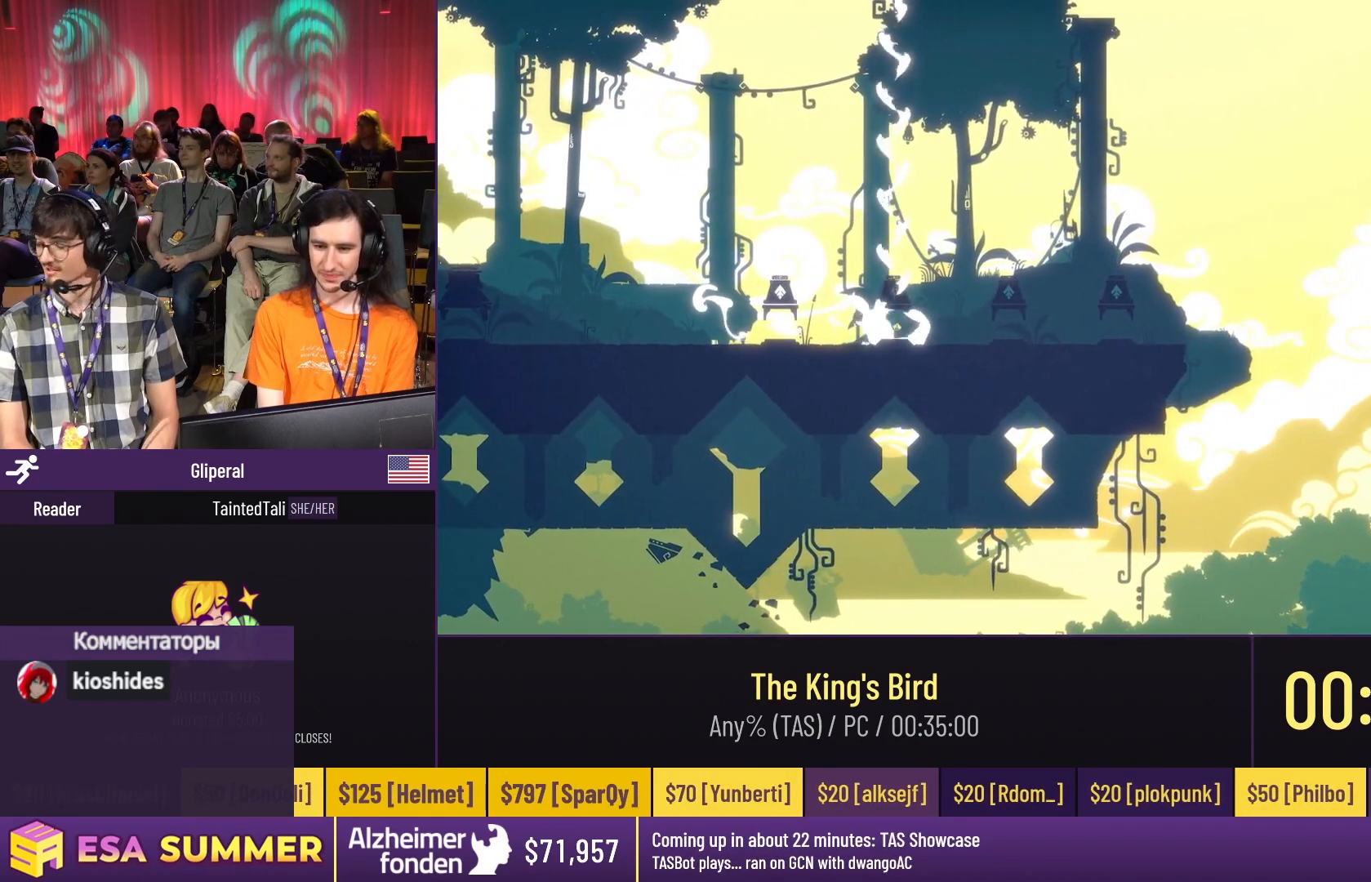
{"keys": [], "events": []}
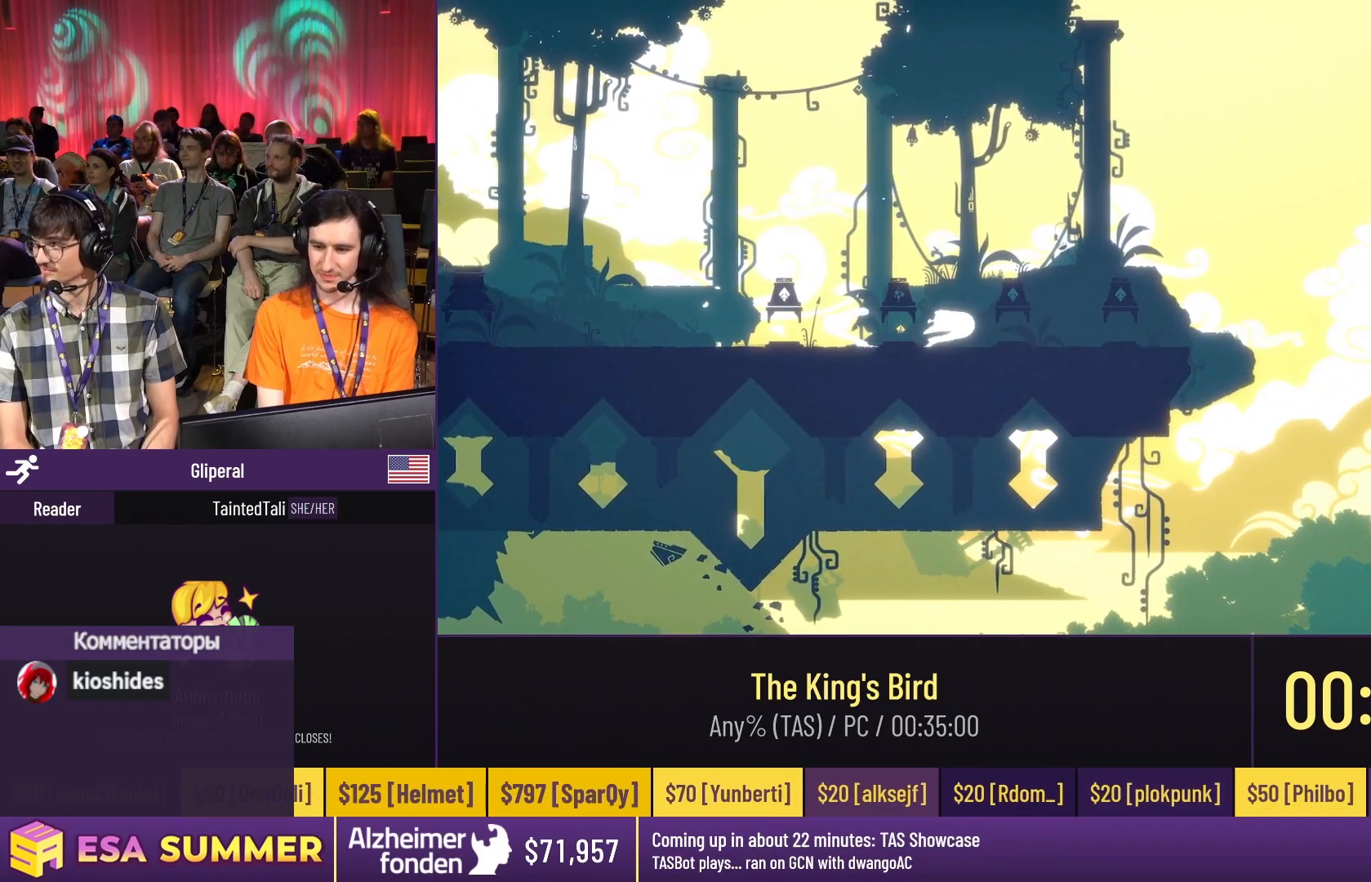
{"keys": [], "events": []}
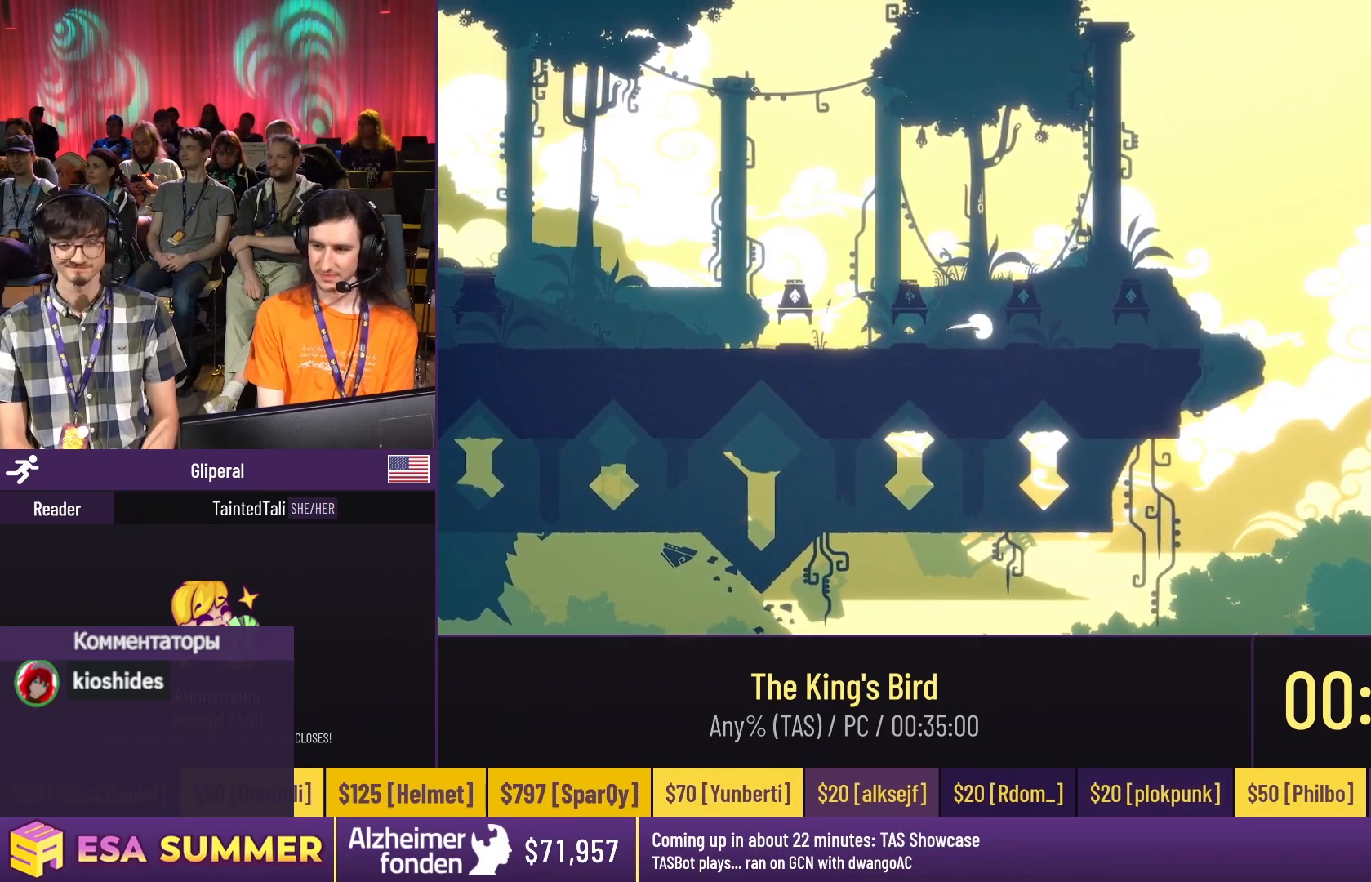
{"keys": [], "events": []}
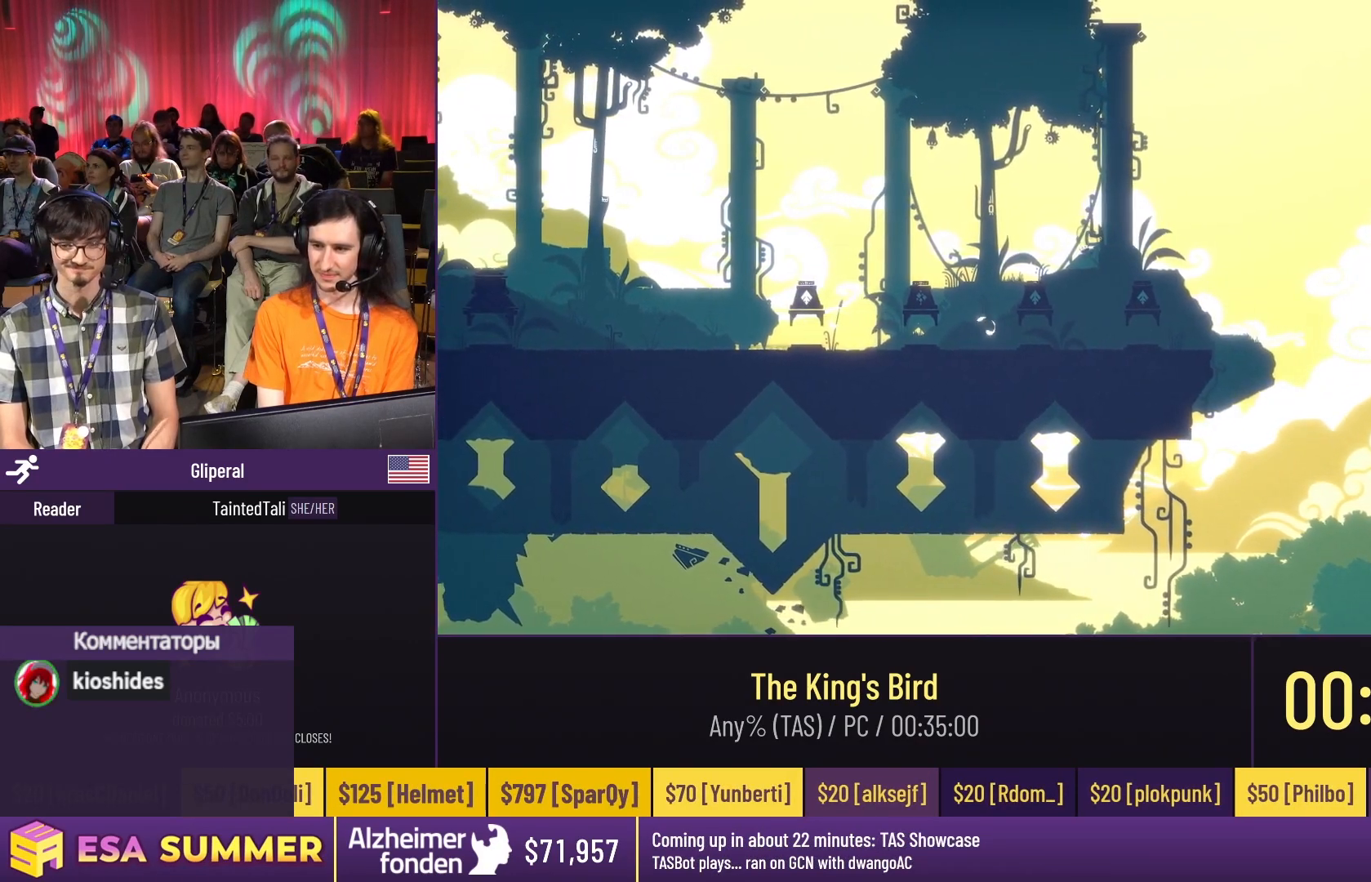
{"keys": [], "events": []}